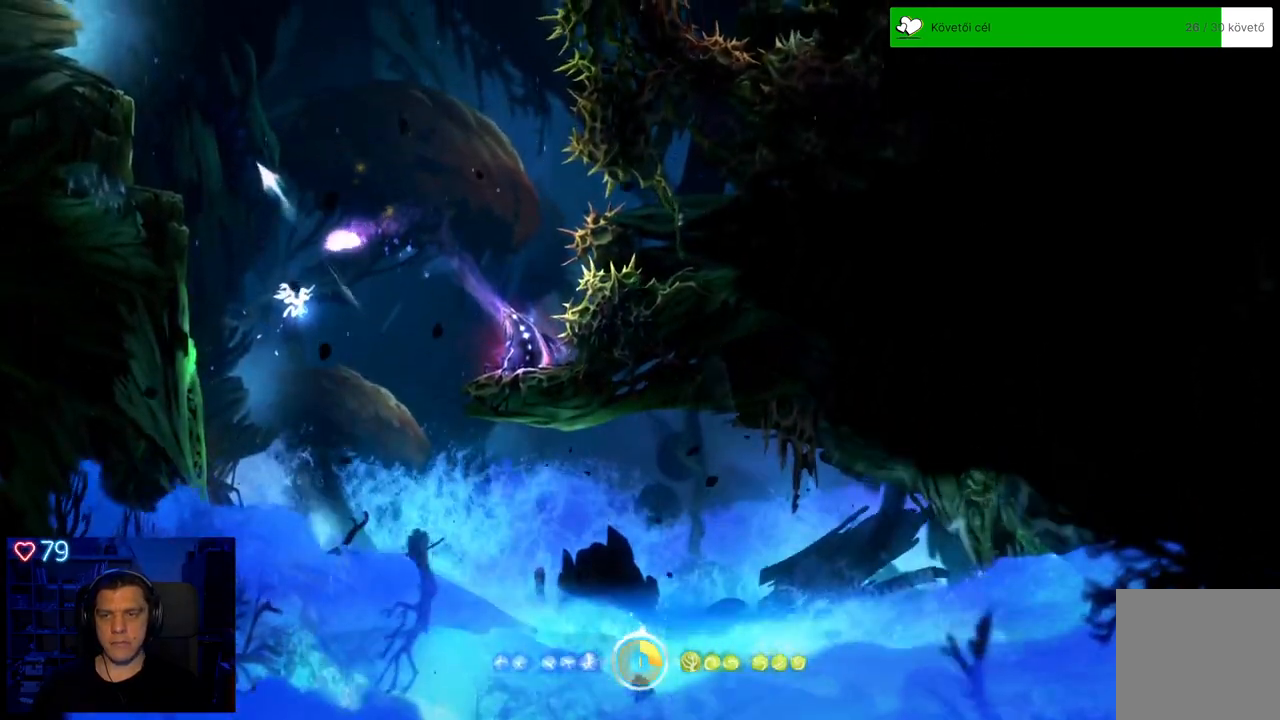
Gameplay with a controller (Xbox layout); each line is a JSON object with the inputs held at the frame after it. "events" lists button and stick changes between this image and that frame as [ms after this image, input, new state], when the widget could be followed in between. Not read: L3.
{"buttons": ["A"], "left_stick": "up-left", "right_stick": "center", "events": [[17, "Y", "up"], [100, "left_stick", "up"], [317, "left_stick", "up-left"], [467, "A", "down"]]}
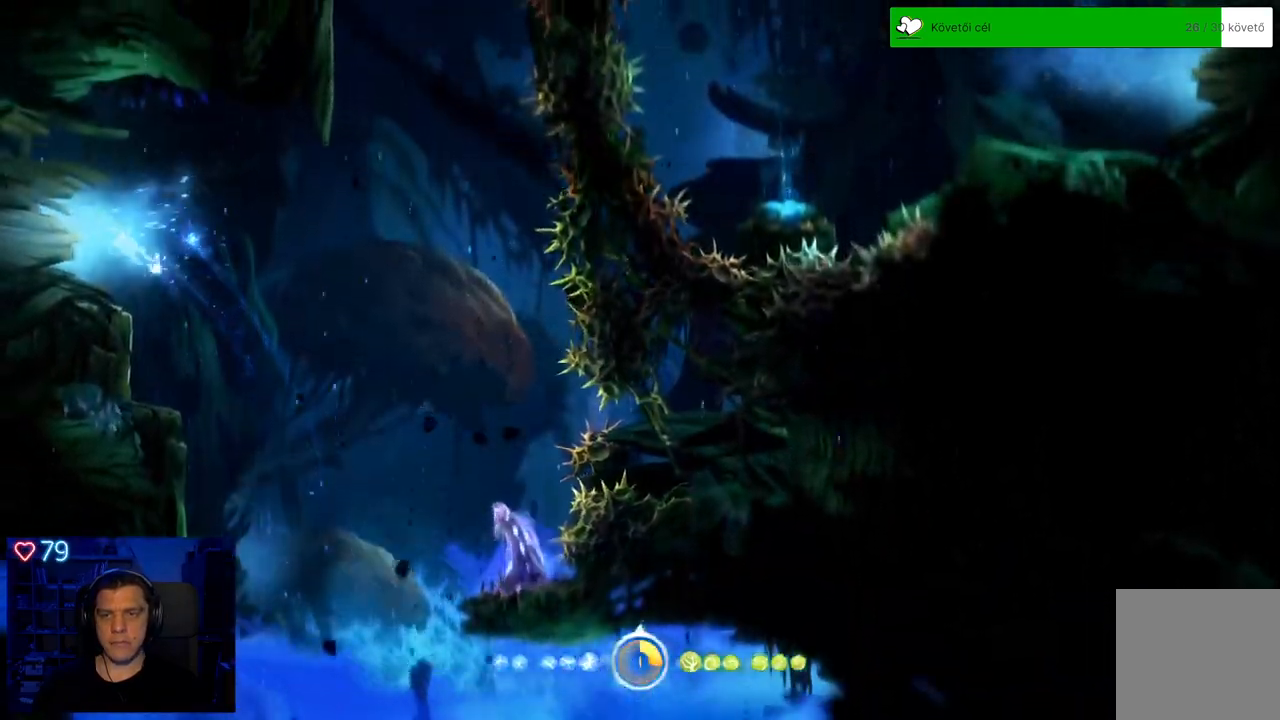
{"buttons": [], "left_stick": "left", "right_stick": "center", "events": [[183, "A", "up"], [367, "left_stick", "left"]]}
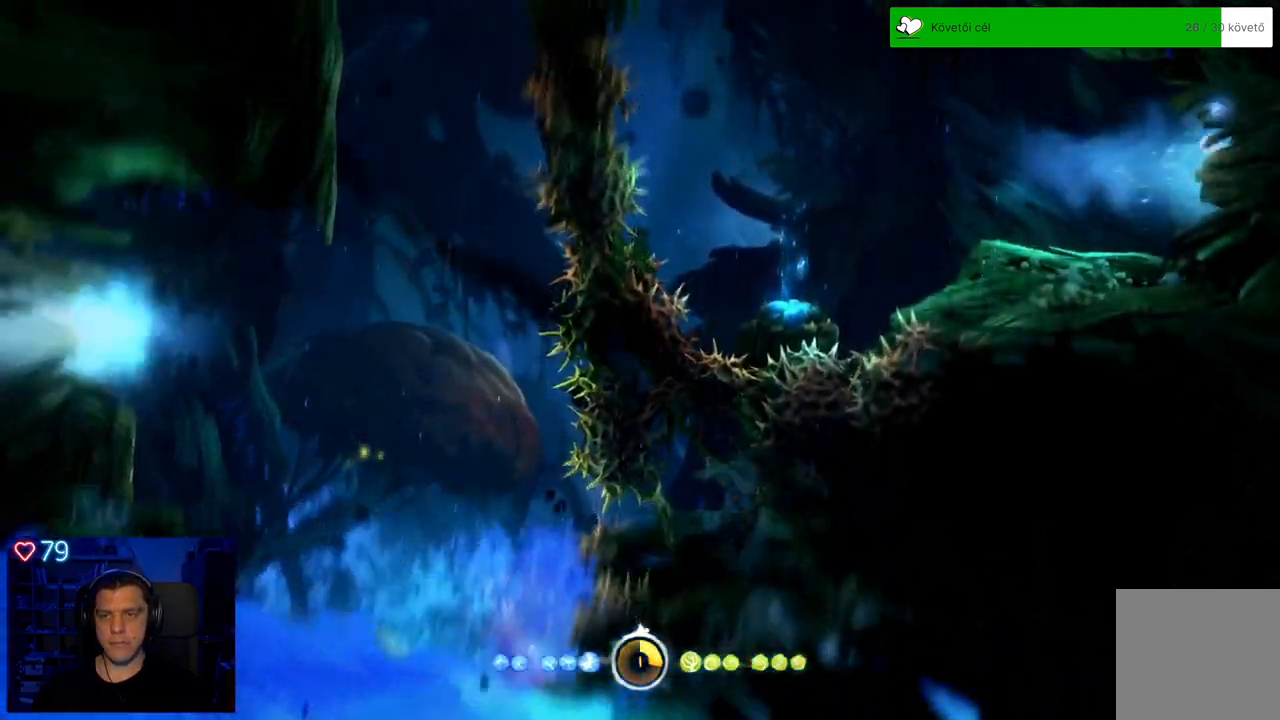
{"buttons": [], "left_stick": "left", "right_stick": "center", "events": []}
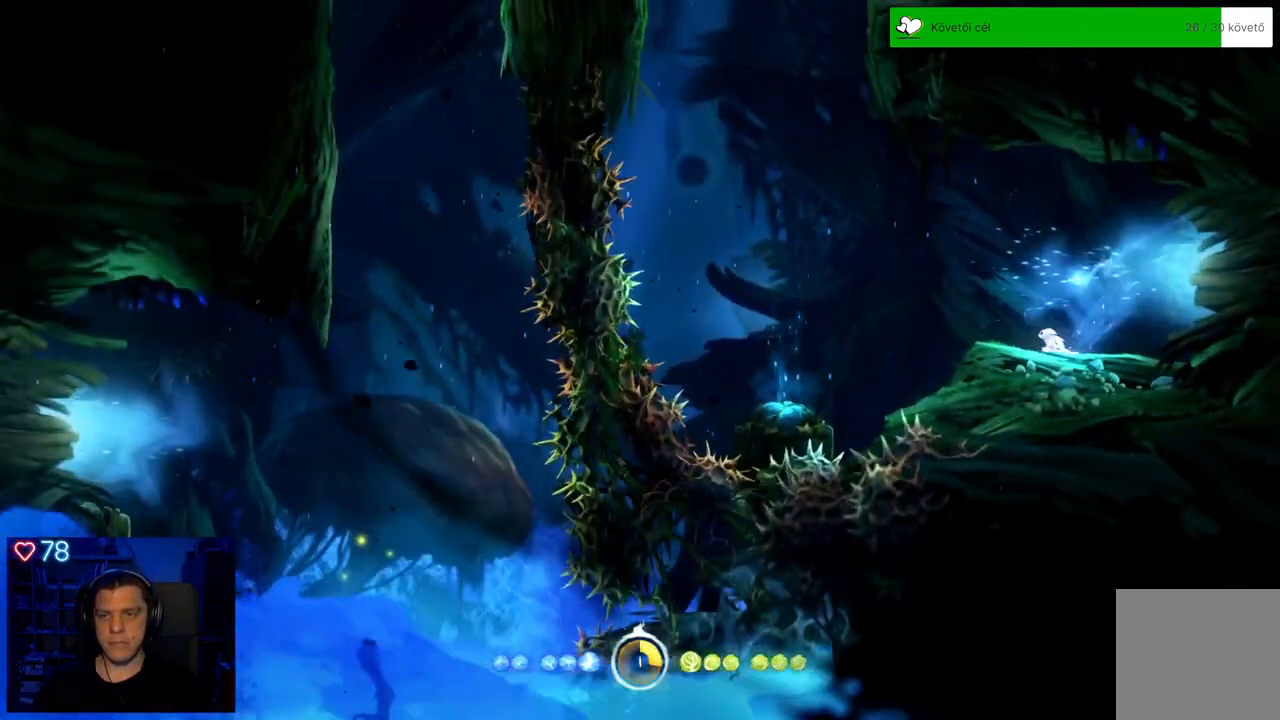
{"buttons": ["A"], "left_stick": "left", "right_stick": "center", "events": [[50, "A", "down"]]}
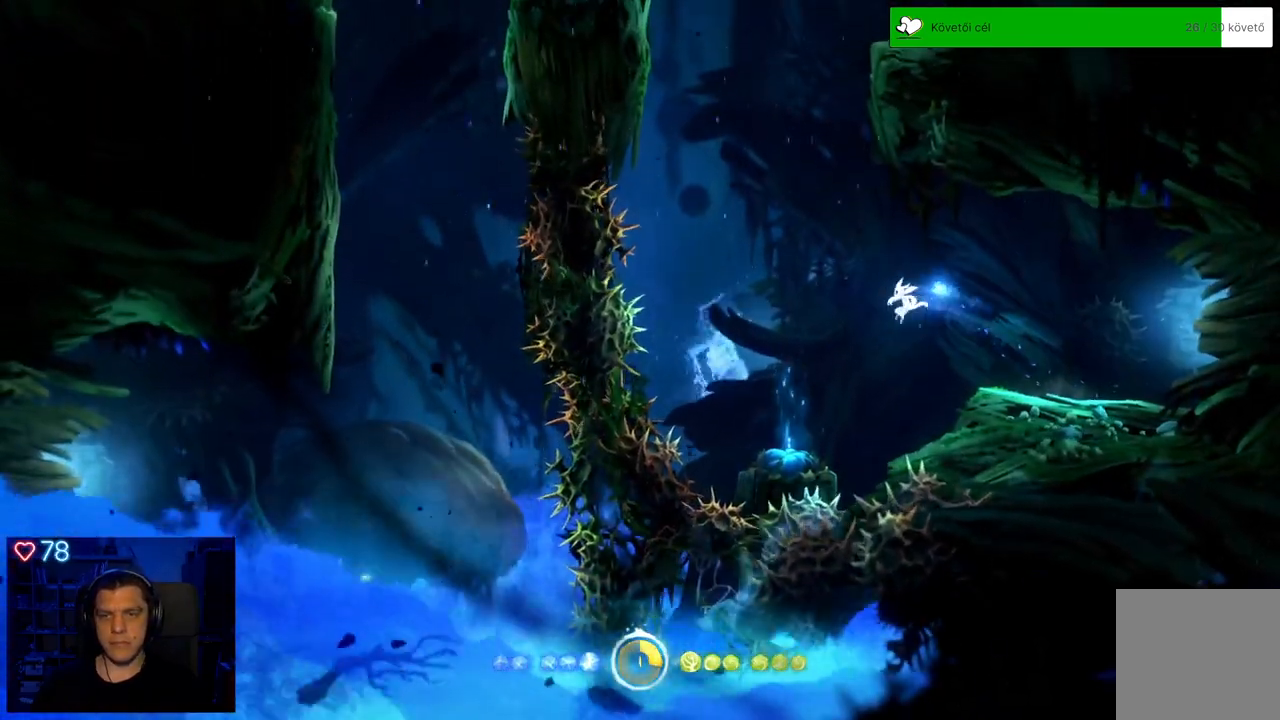
{"buttons": [], "left_stick": "center", "right_stick": "center", "events": [[67, "A", "up"], [167, "left_stick", "center"]]}
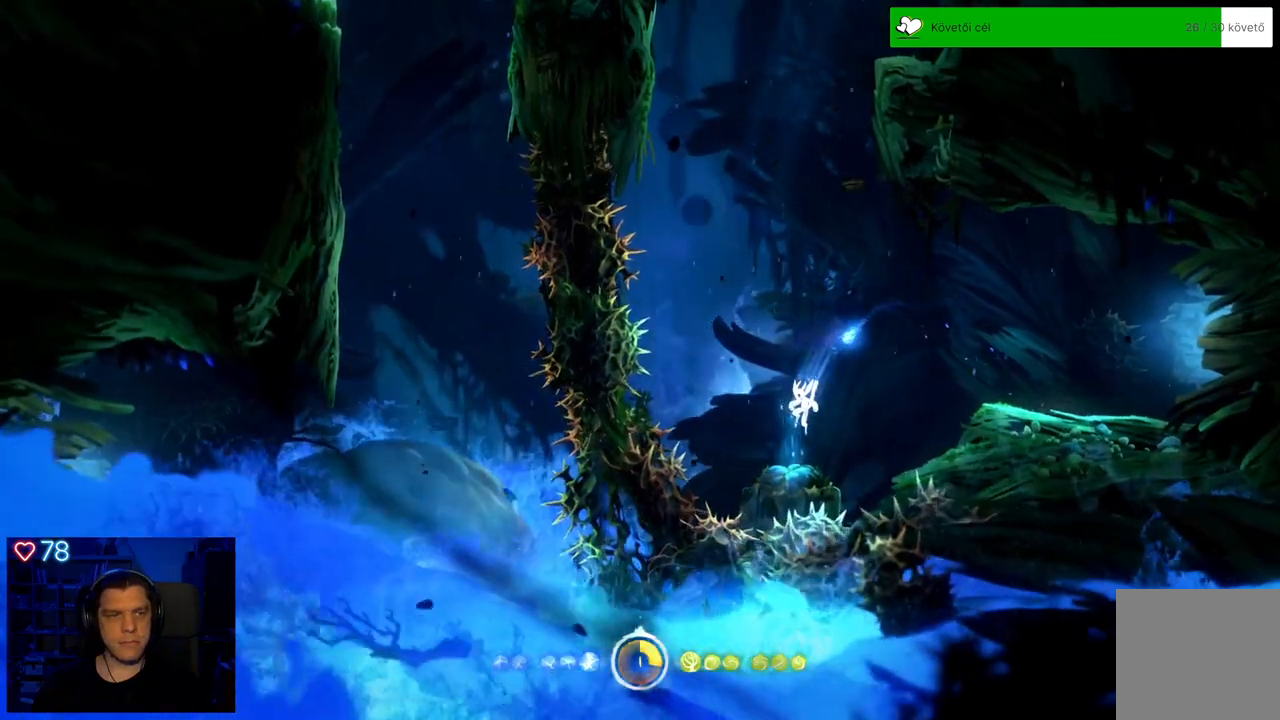
{"buttons": ["A"], "left_stick": "center", "right_stick": "center", "events": [[167, "A", "down"]]}
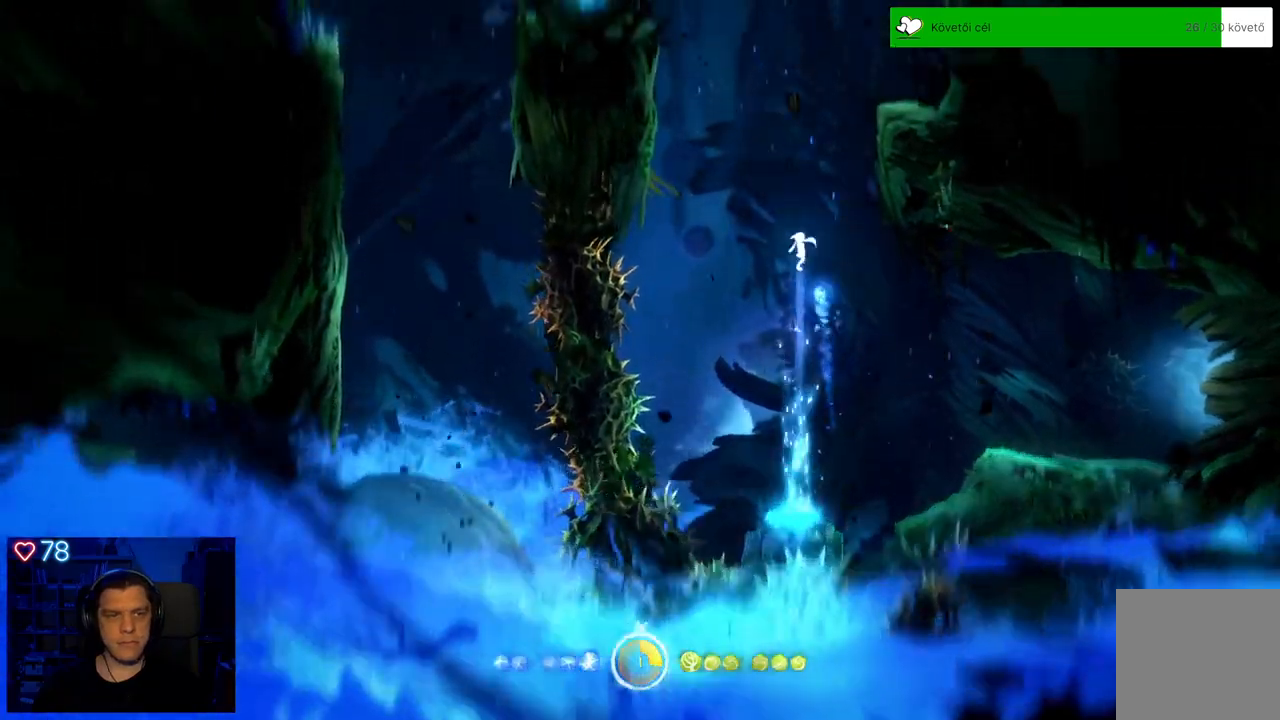
{"buttons": [], "left_stick": "up-right", "right_stick": "center", "events": [[67, "left_stick", "right"], [283, "left_stick", "up-right"], [450, "A", "up"]]}
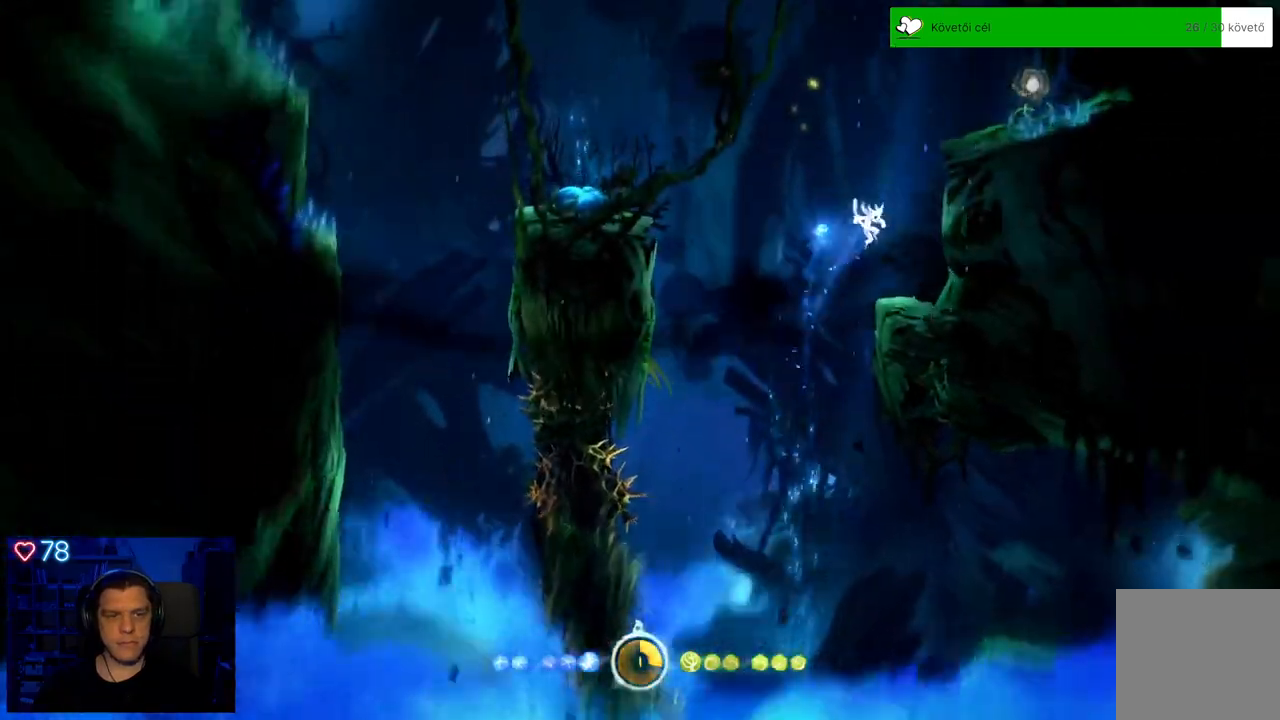
{"buttons": ["A"], "left_stick": "left", "right_stick": "center", "events": [[150, "left_stick", "center"], [367, "left_stick", "left"], [417, "A", "down"]]}
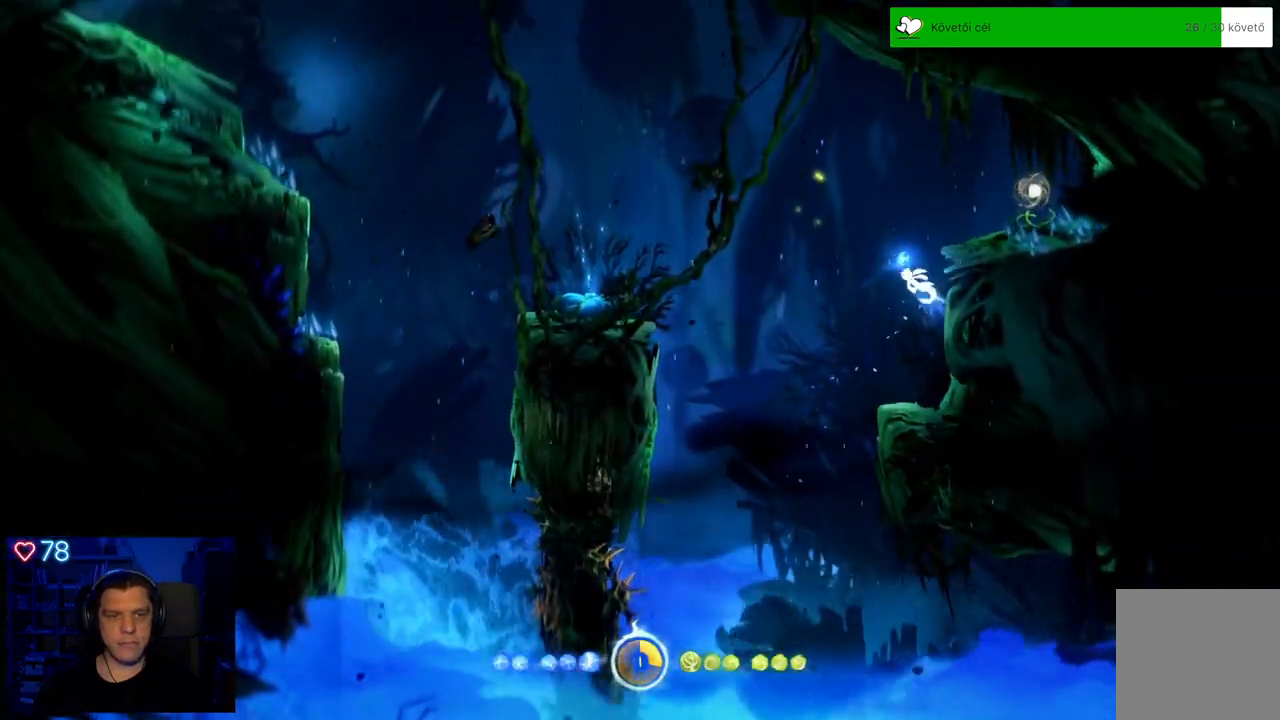
{"buttons": ["A"], "left_stick": "left", "right_stick": "center", "events": [[317, "A", "up"], [400, "A", "down"]]}
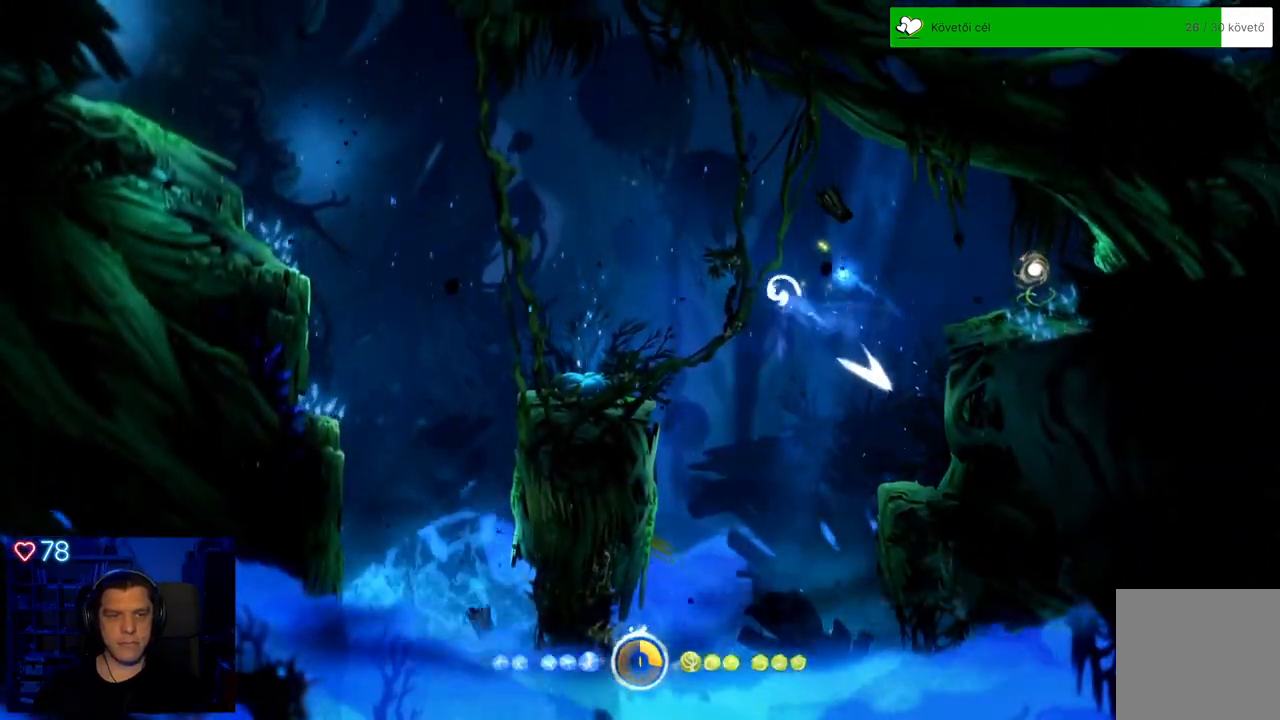
{"buttons": [], "left_stick": "center", "right_stick": "center", "events": [[183, "A", "up"], [400, "left_stick", "center"]]}
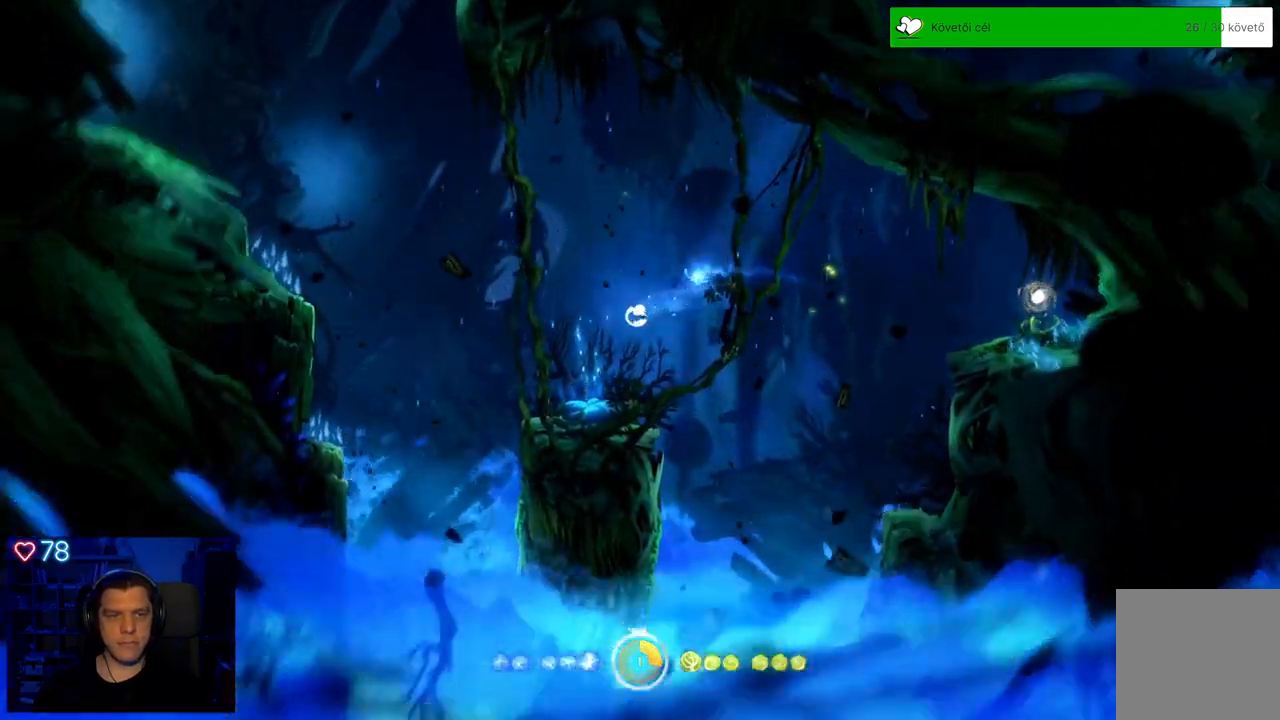
{"buttons": ["A"], "left_stick": "left", "right_stick": "center", "events": [[217, "left_stick", "left"], [383, "A", "down"]]}
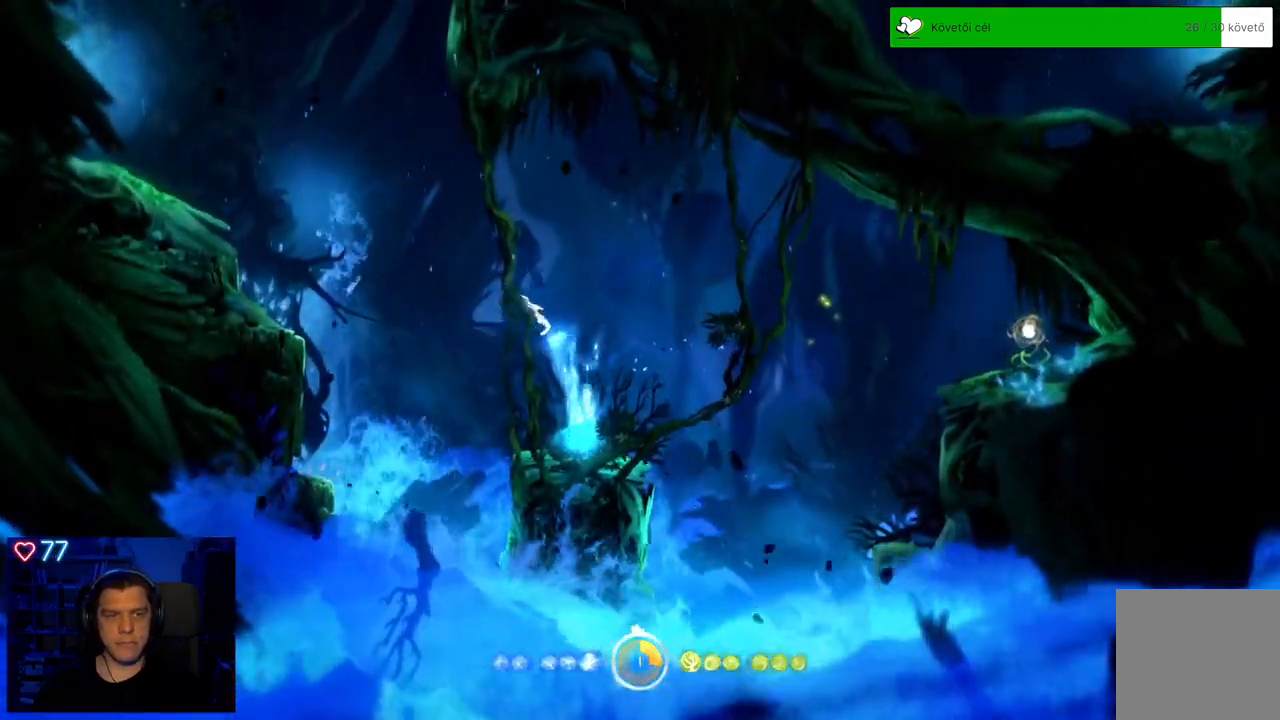
{"buttons": ["A"], "left_stick": "left", "right_stick": "center", "events": [[267, "A", "up"], [483, "A", "down"]]}
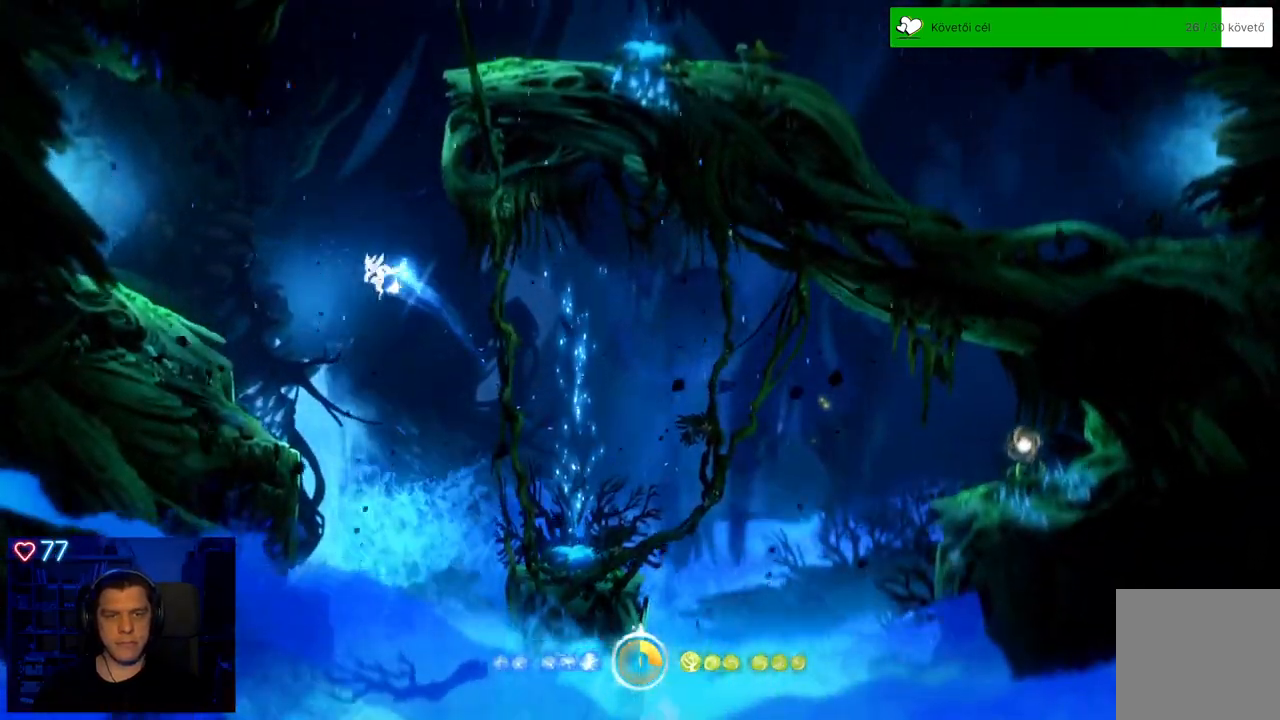
{"buttons": [], "left_stick": "left", "right_stick": "center", "events": [[483, "A", "up"]]}
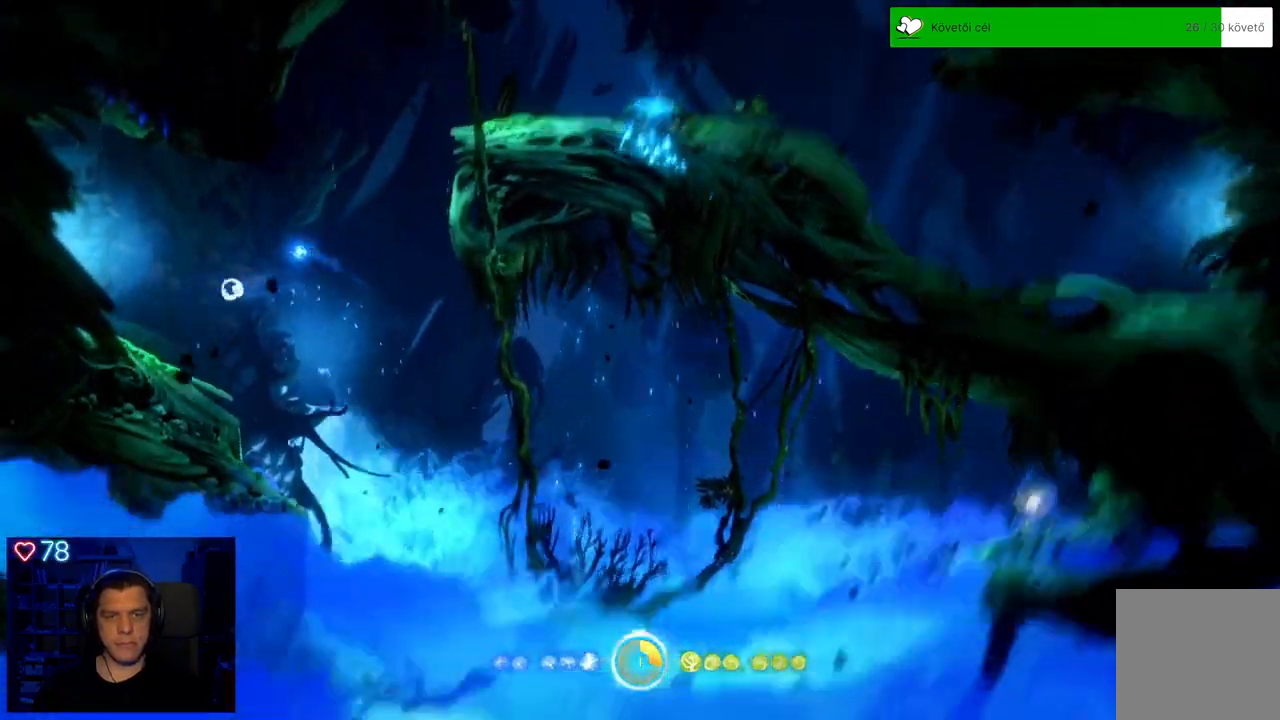
{"buttons": ["R1"], "left_stick": "left", "right_stick": "center", "events": [[417, "R1", "down"]]}
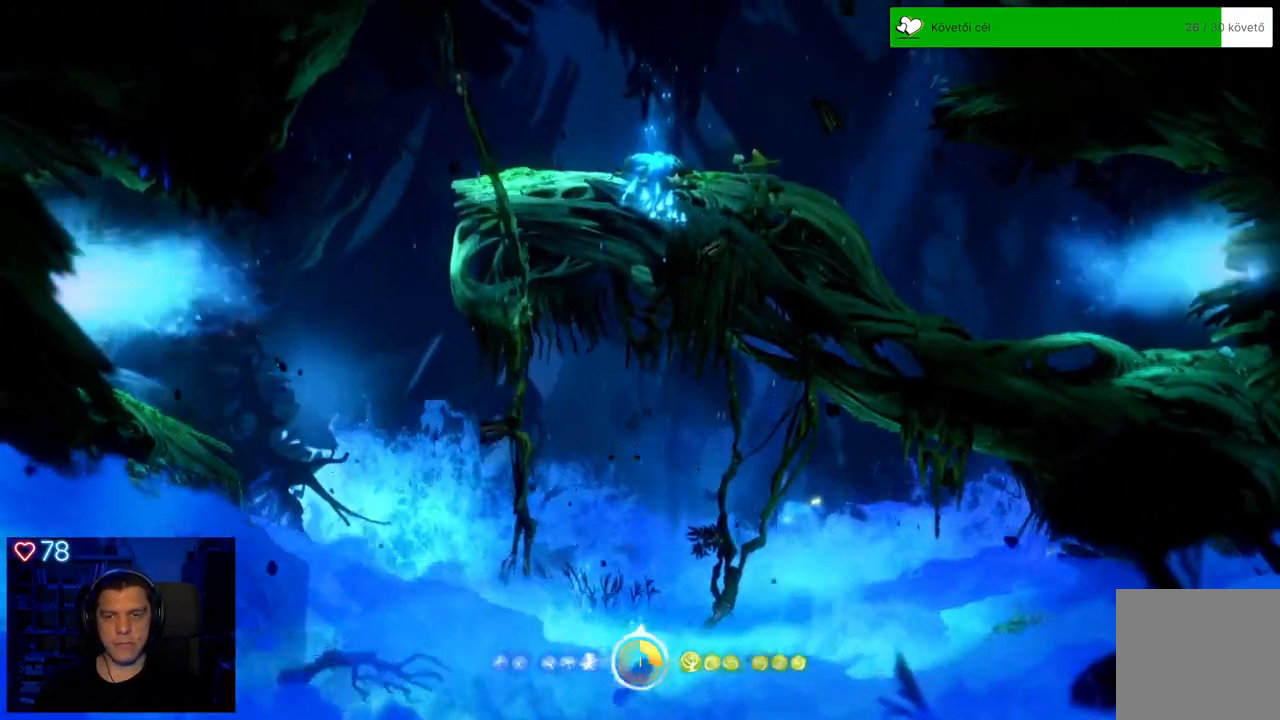
{"buttons": ["R1"], "left_stick": "left", "right_stick": "center", "events": [[50, "R1", "up"], [200, "R1", "down"], [300, "R1", "up"], [417, "R1", "down"]]}
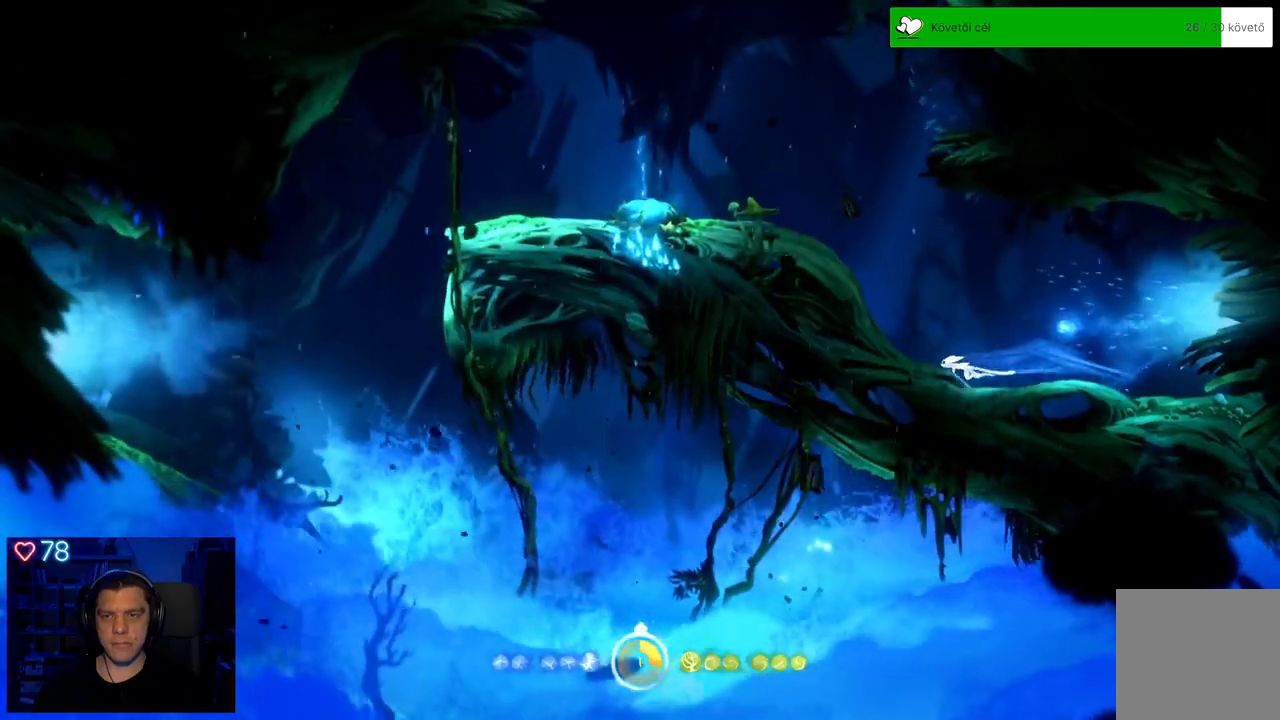
{"buttons": ["A"], "left_stick": "left", "right_stick": "center", "events": [[17, "R1", "up"], [100, "R1", "down"], [200, "R1", "up"], [383, "A", "down"]]}
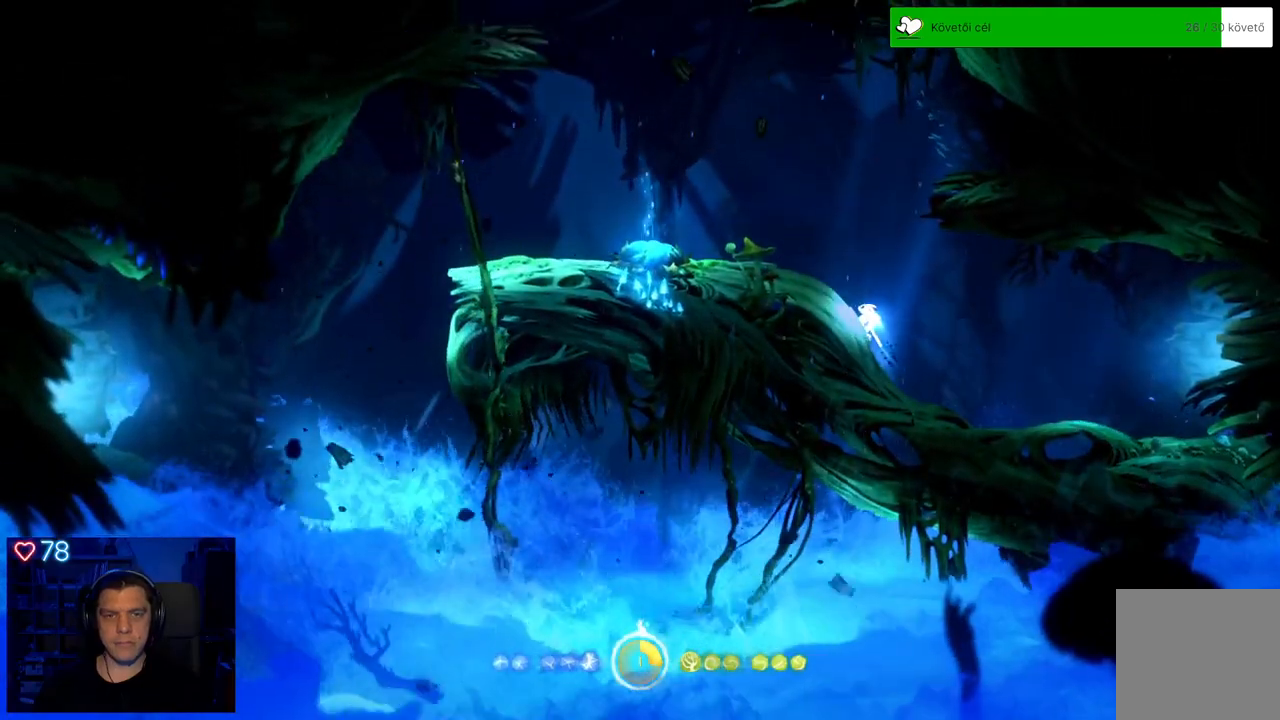
{"buttons": [], "left_stick": "left", "right_stick": "center", "events": [[250, "A", "up"], [367, "A", "down"], [483, "A", "up"]]}
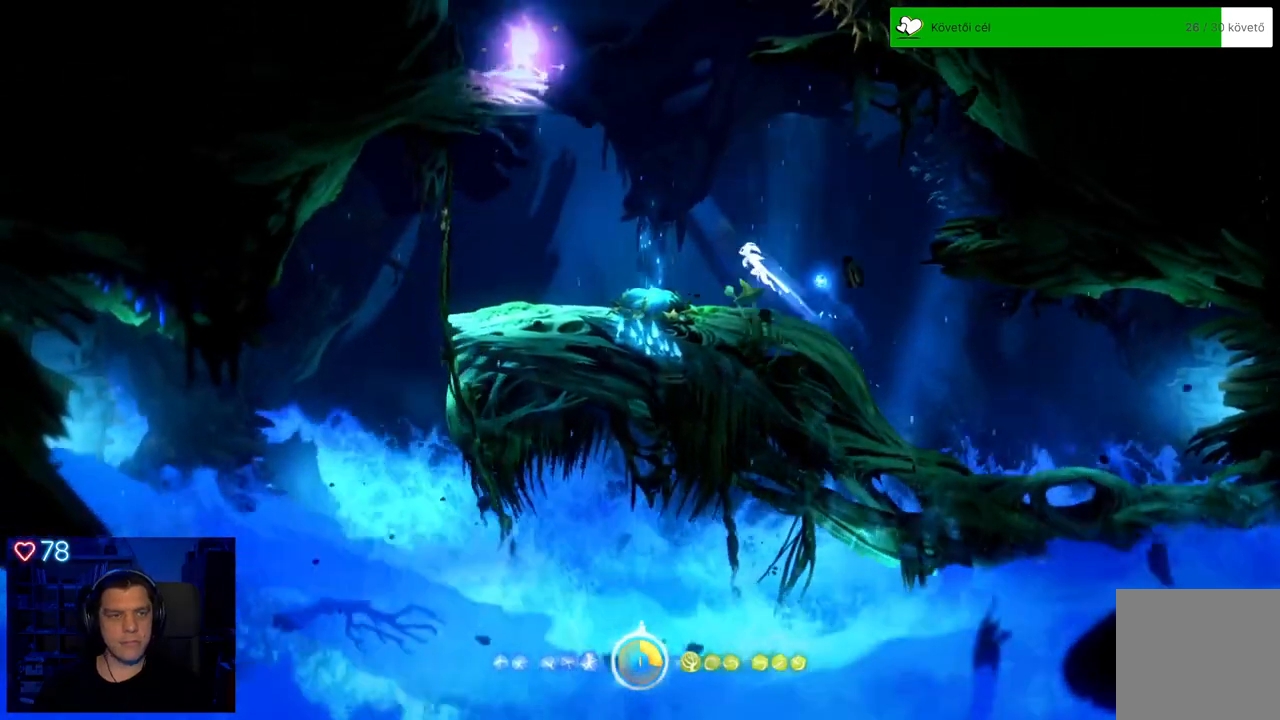
{"buttons": ["A"], "left_stick": "center", "right_stick": "center", "events": [[117, "left_stick", "center"], [283, "left_stick", "left"], [417, "left_stick", "center"], [483, "A", "down"]]}
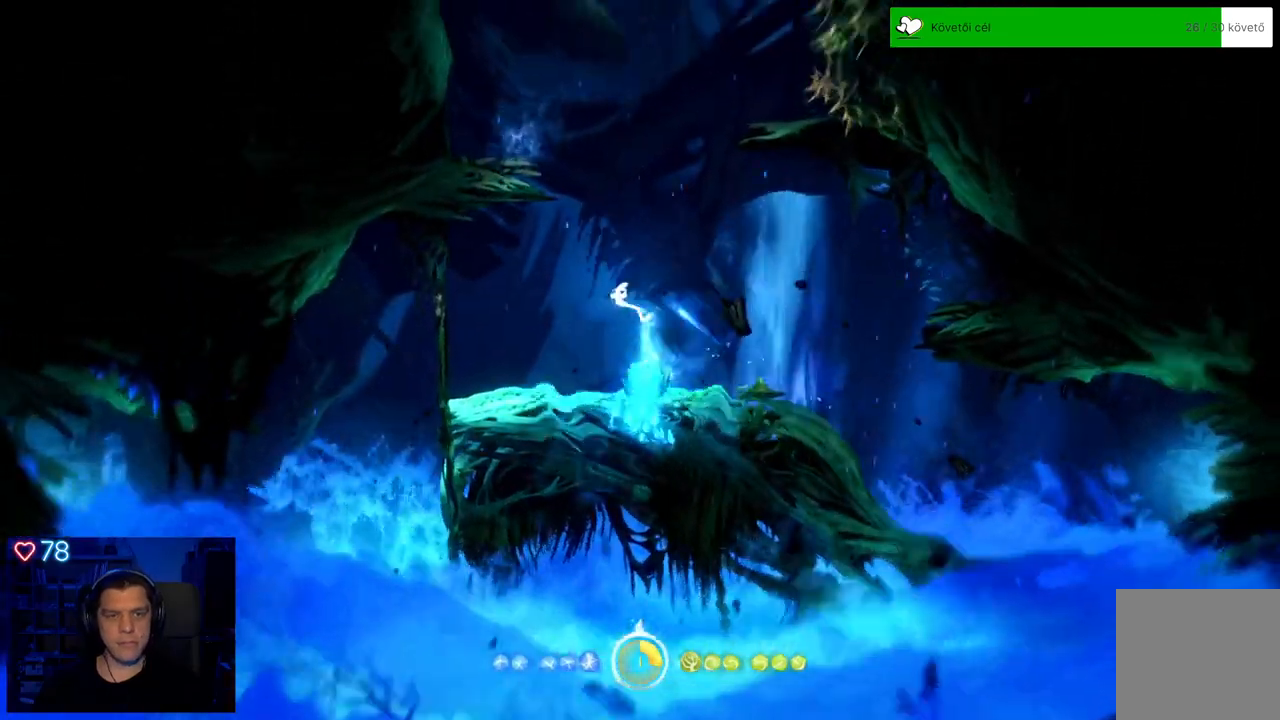
{"buttons": ["A"], "left_stick": "up-right", "right_stick": "center", "events": [[333, "left_stick", "up-right"]]}
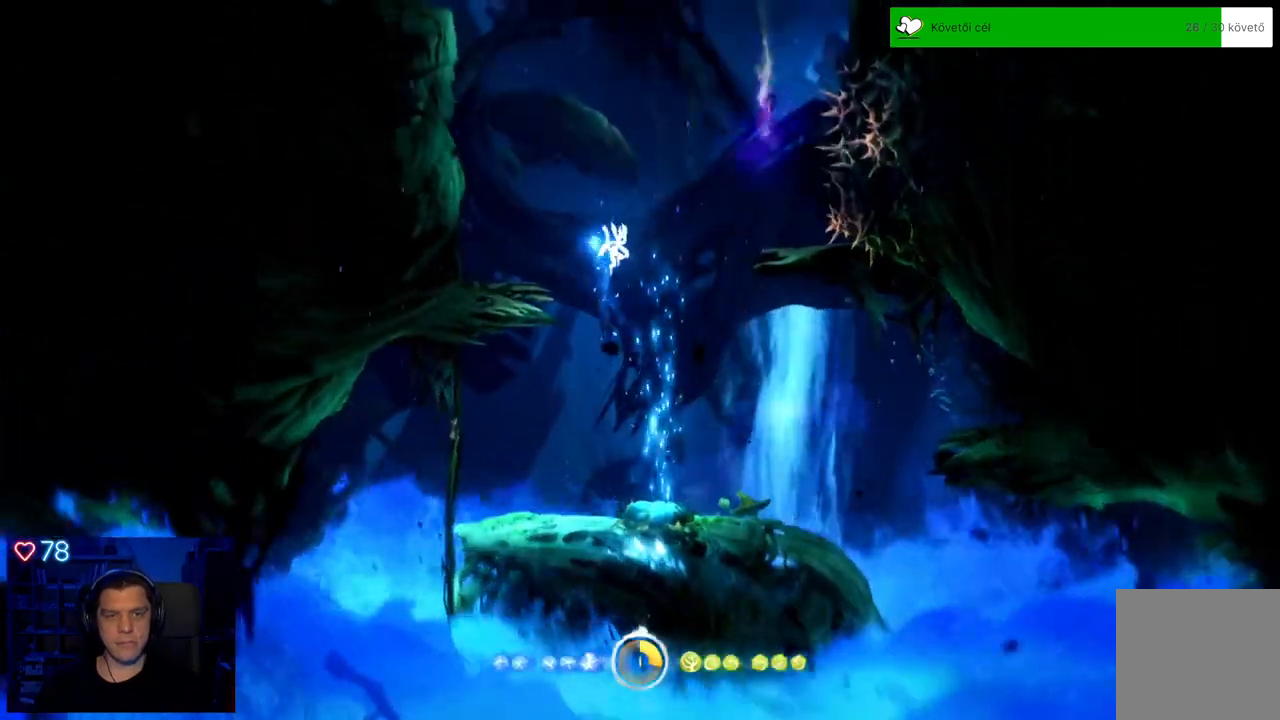
{"buttons": ["Y"], "left_stick": "up-right", "right_stick": "center", "events": [[233, "A", "up"], [333, "Y", "down"]]}
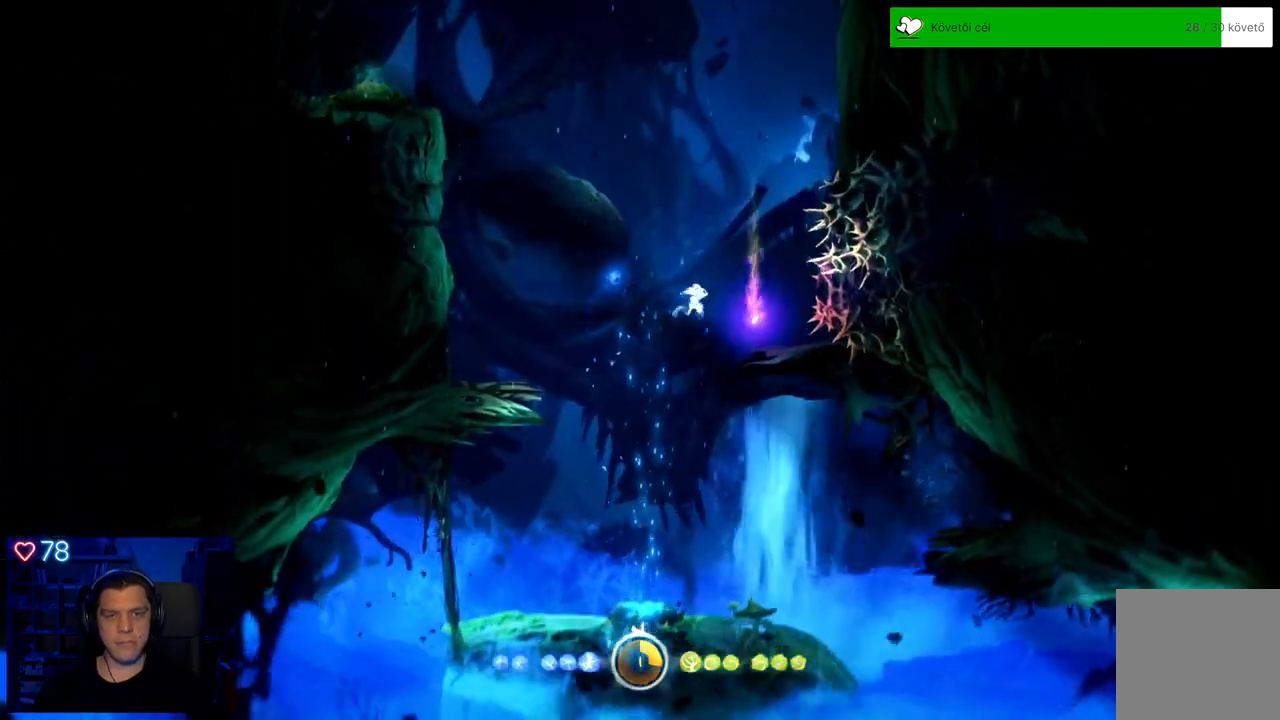
{"buttons": [], "left_stick": "up-left", "right_stick": "center", "events": [[83, "left_stick", "up"], [250, "left_stick", "up-left"], [400, "Y", "up"]]}
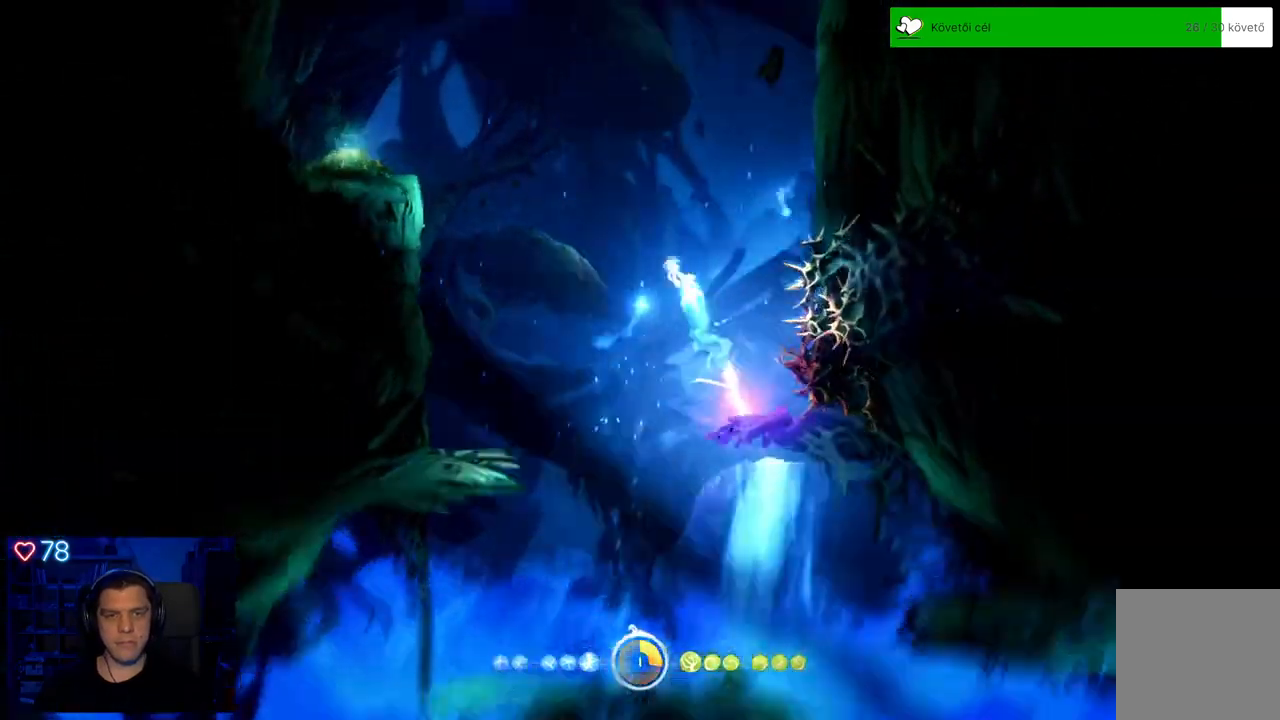
{"buttons": [], "left_stick": "up-left", "right_stick": "center", "events": []}
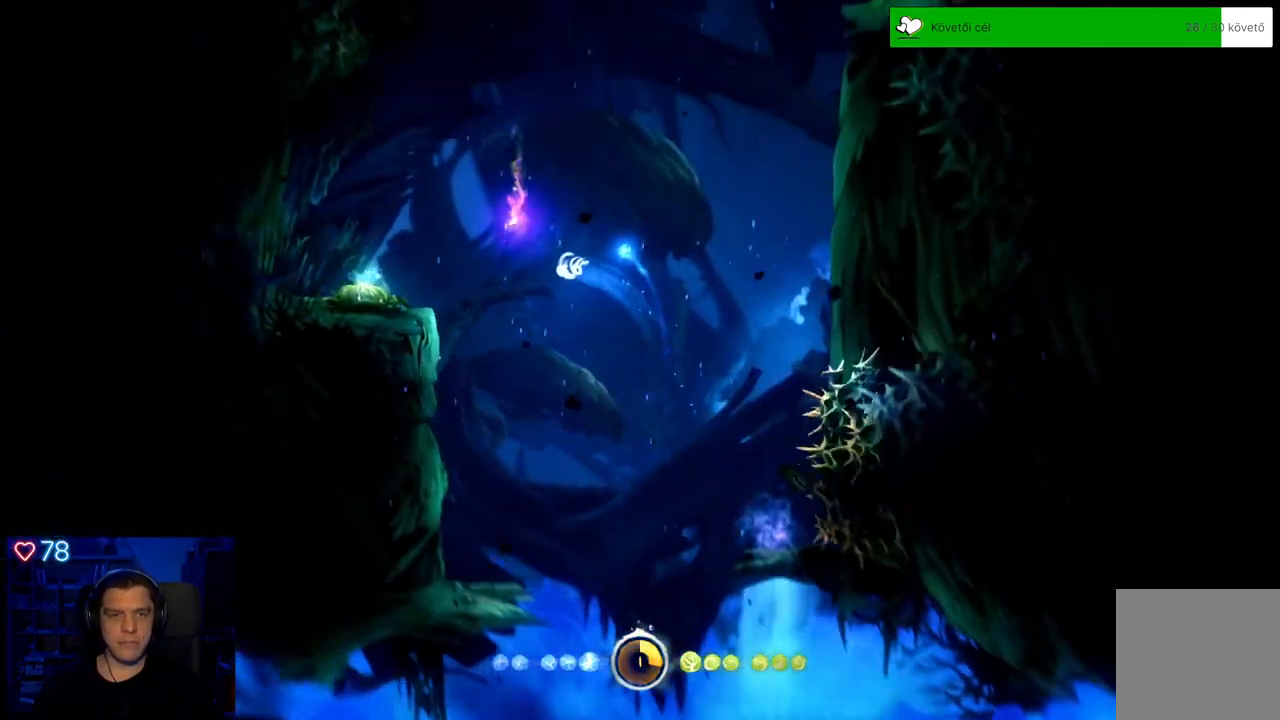
{"buttons": ["Y"], "left_stick": "up", "right_stick": "center", "events": [[50, "Y", "down"], [217, "left_stick", "up"]]}
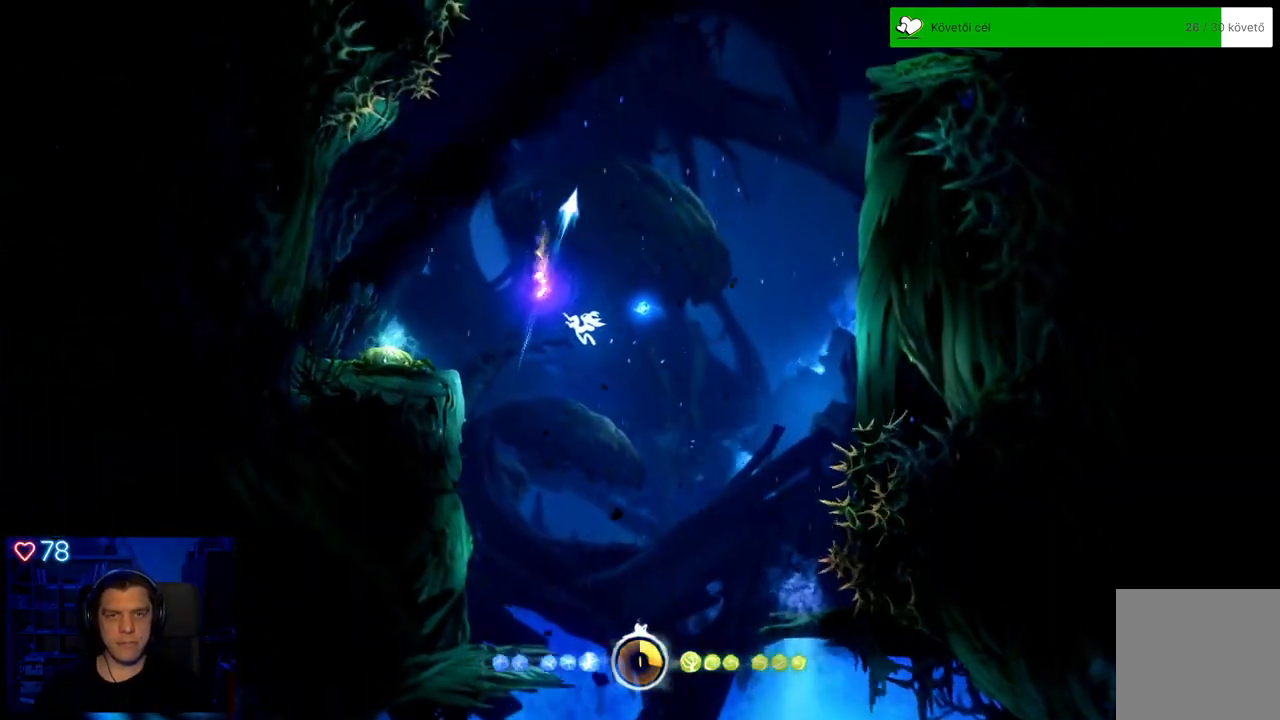
{"buttons": [], "left_stick": "up-right", "right_stick": "center", "events": [[183, "Y", "up"], [433, "left_stick", "up-right"]]}
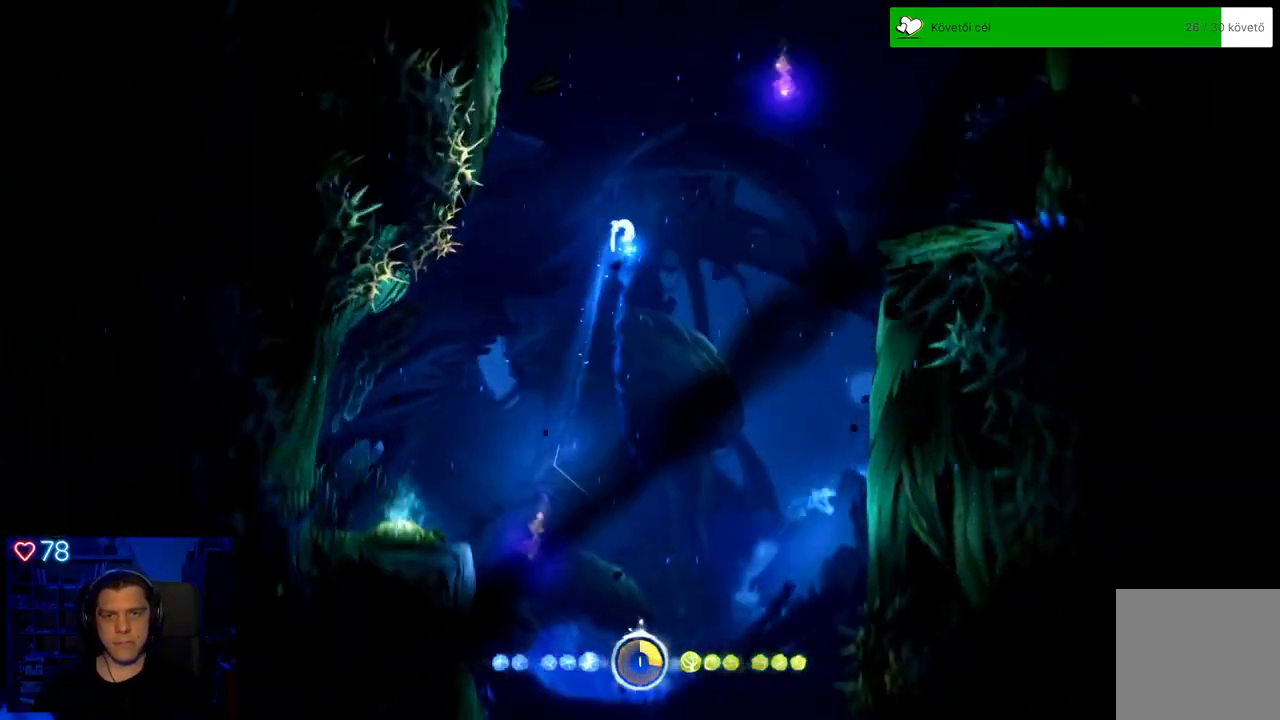
{"buttons": ["Y"], "left_stick": "up-right", "right_stick": "center", "events": [[367, "Y", "down"]]}
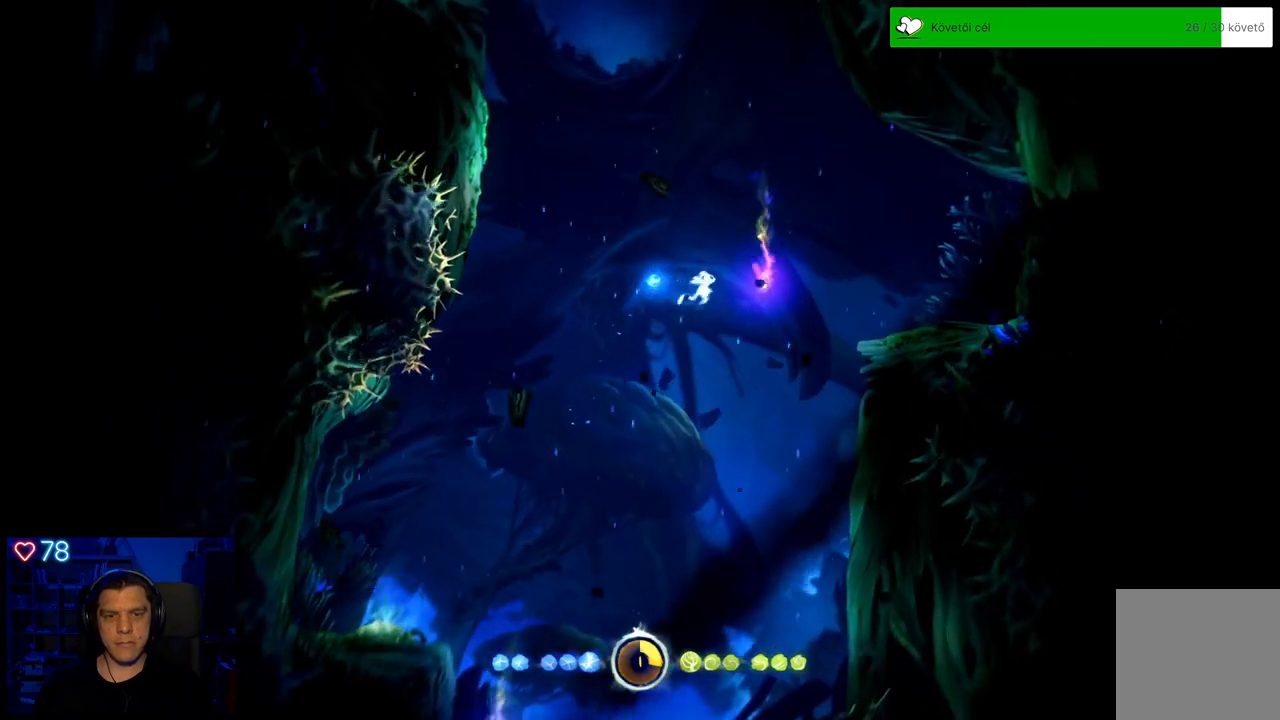
{"buttons": [], "left_stick": "up-left", "right_stick": "center", "events": [[33, "left_stick", "up"], [433, "Y", "up"], [467, "left_stick", "up-left"]]}
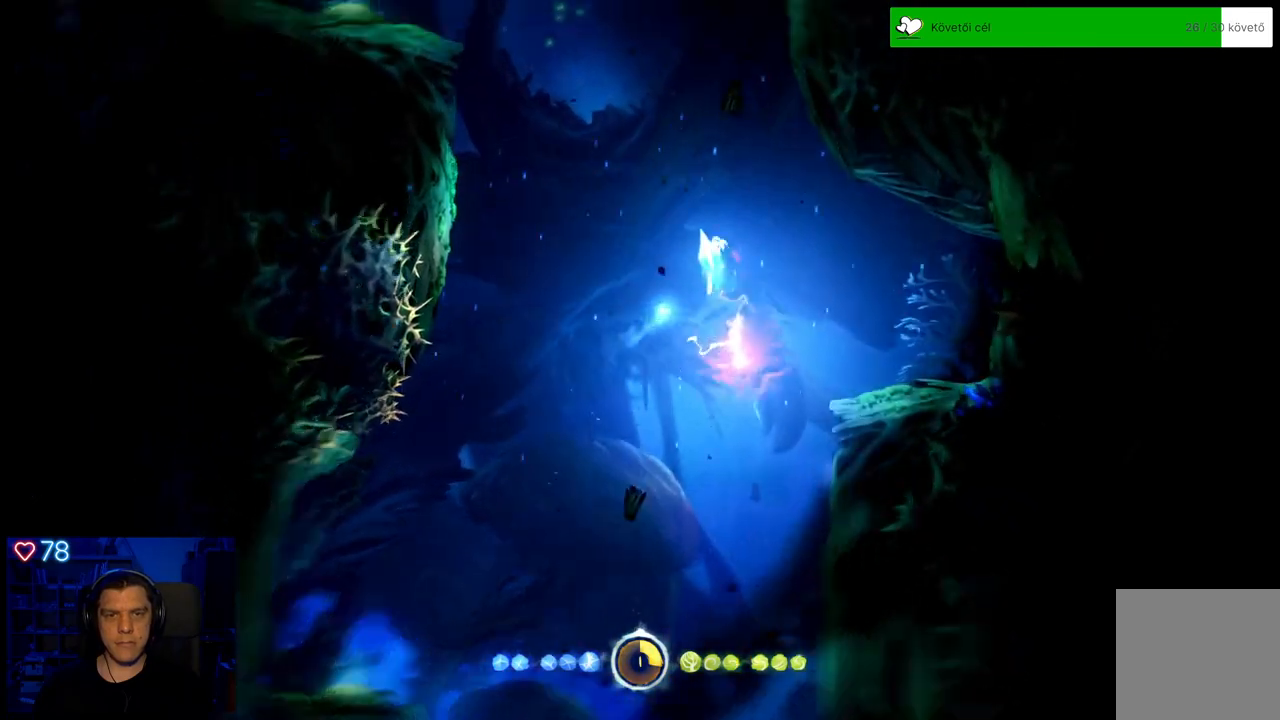
{"buttons": [], "left_stick": "up-left", "right_stick": "center", "events": []}
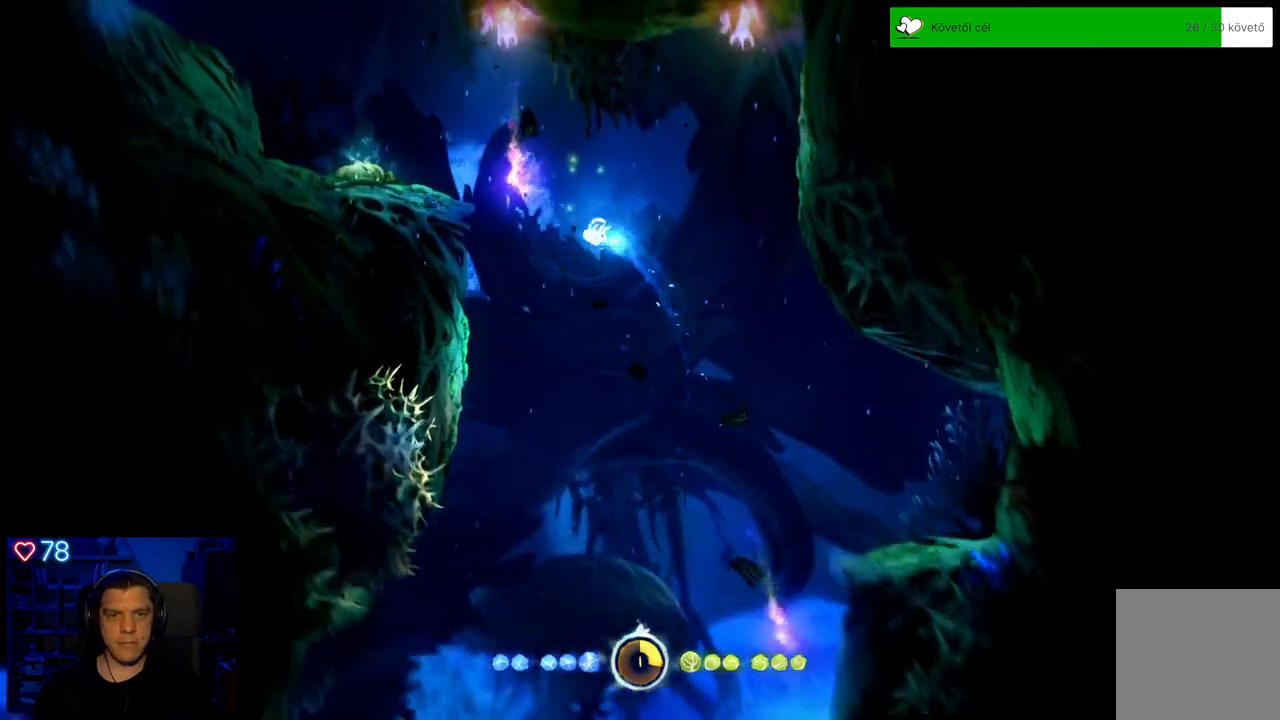
{"buttons": ["Y"], "left_stick": "up-left", "right_stick": "center", "events": [[83, "Y", "down"], [217, "left_stick", "up"], [467, "left_stick", "up-left"]]}
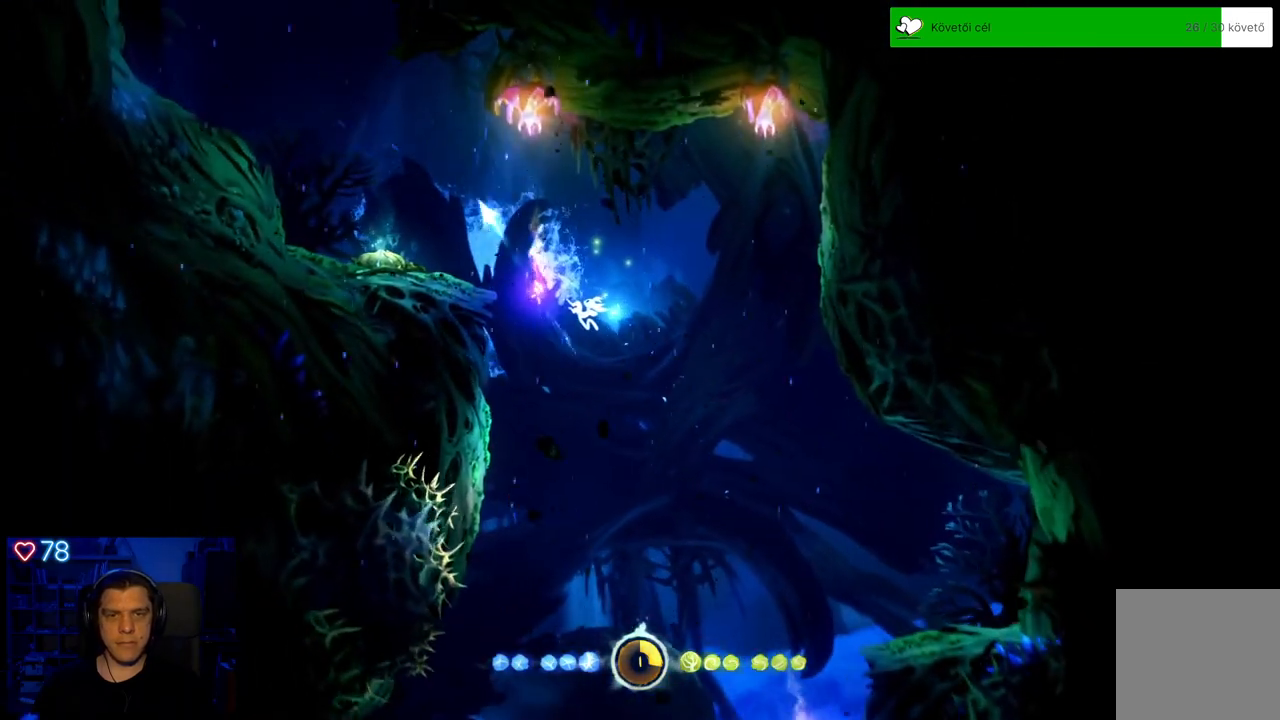
{"buttons": ["Y"], "left_stick": "up-left", "right_stick": "center", "events": [[150, "Y", "up"], [267, "Y", "down"]]}